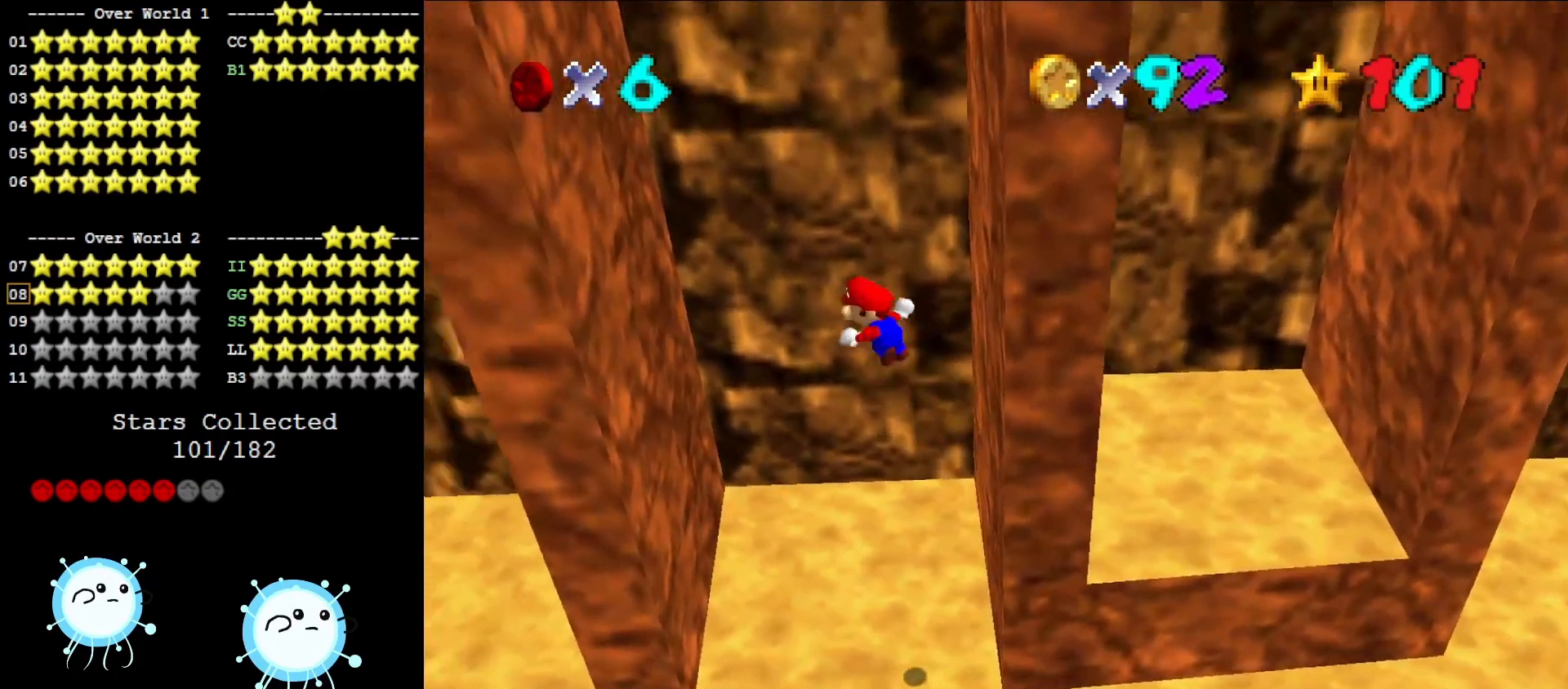
Gameplay with a controller (Nintendo layout); each line is a JSON object with the inputs held at the frame after it. "events" lists button and stick changes between this image and that frame as [ms after this image, input, new state], when the widget could be followed in between. Not read: L3 R3.
{"buttons": [], "left_stick": "center", "events": [[67, "A", "up"], [250, "left_stick", "center"]]}
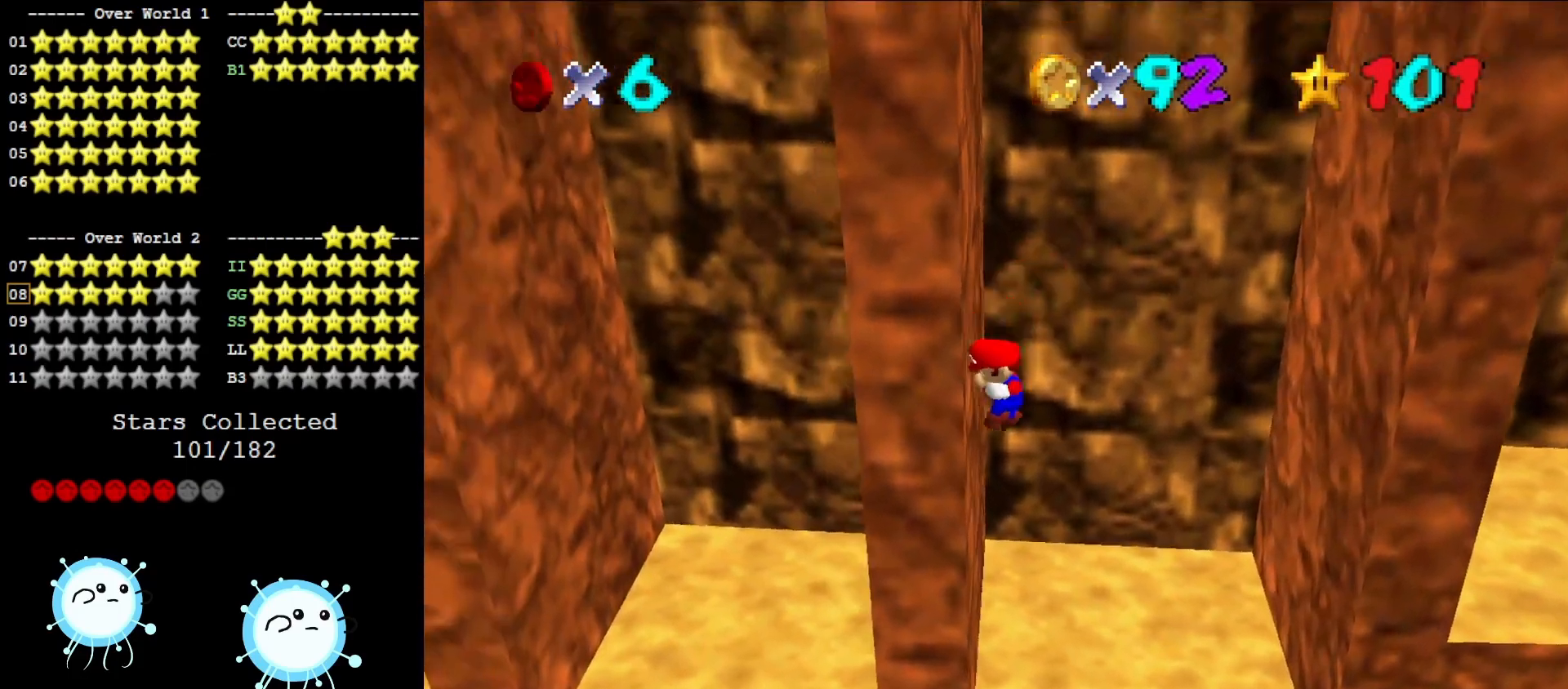
{"buttons": [], "left_stick": "center", "events": [[100, "A", "down"], [100, "left_stick", "right"], [400, "A", "up"], [450, "left_stick", "center"]]}
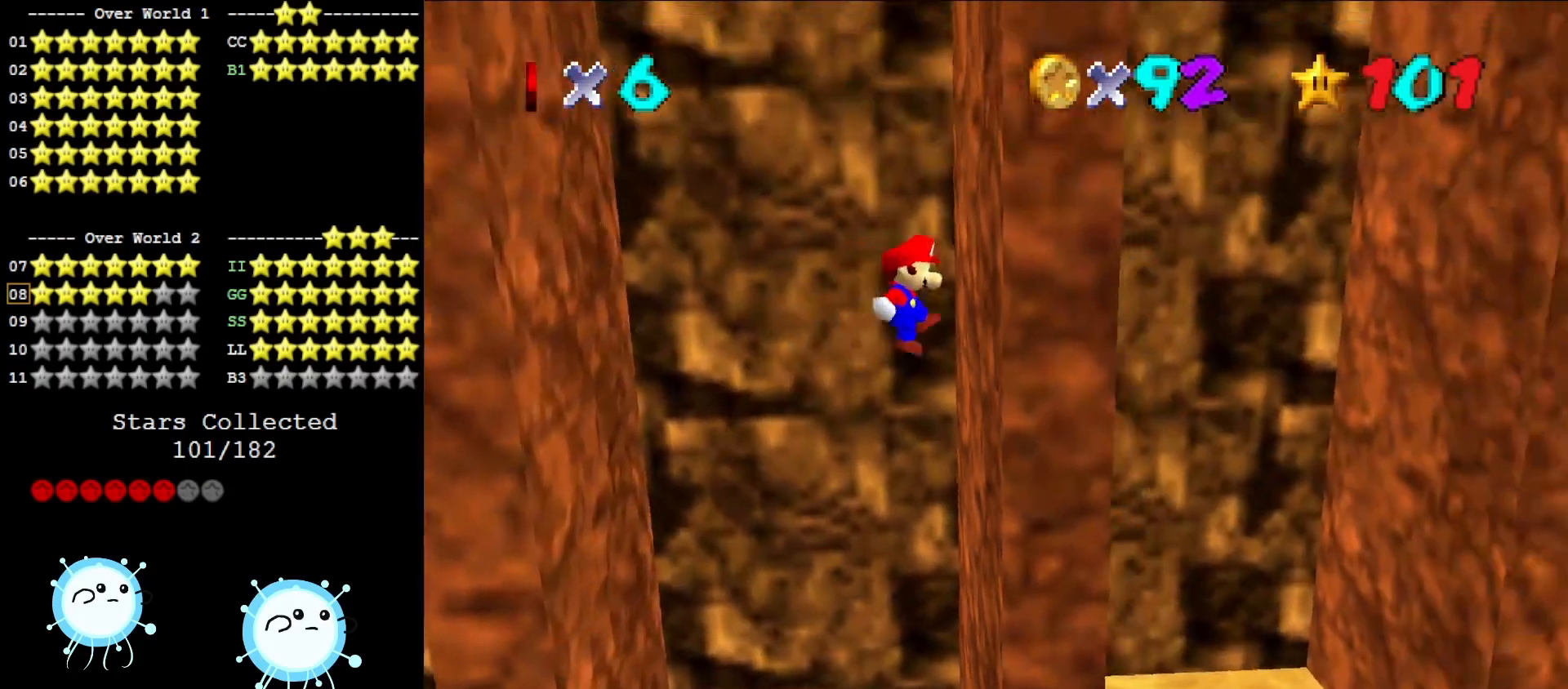
{"buttons": [], "left_stick": "left", "events": [[183, "A", "down"], [300, "A", "up"], [300, "left_stick", "left"]]}
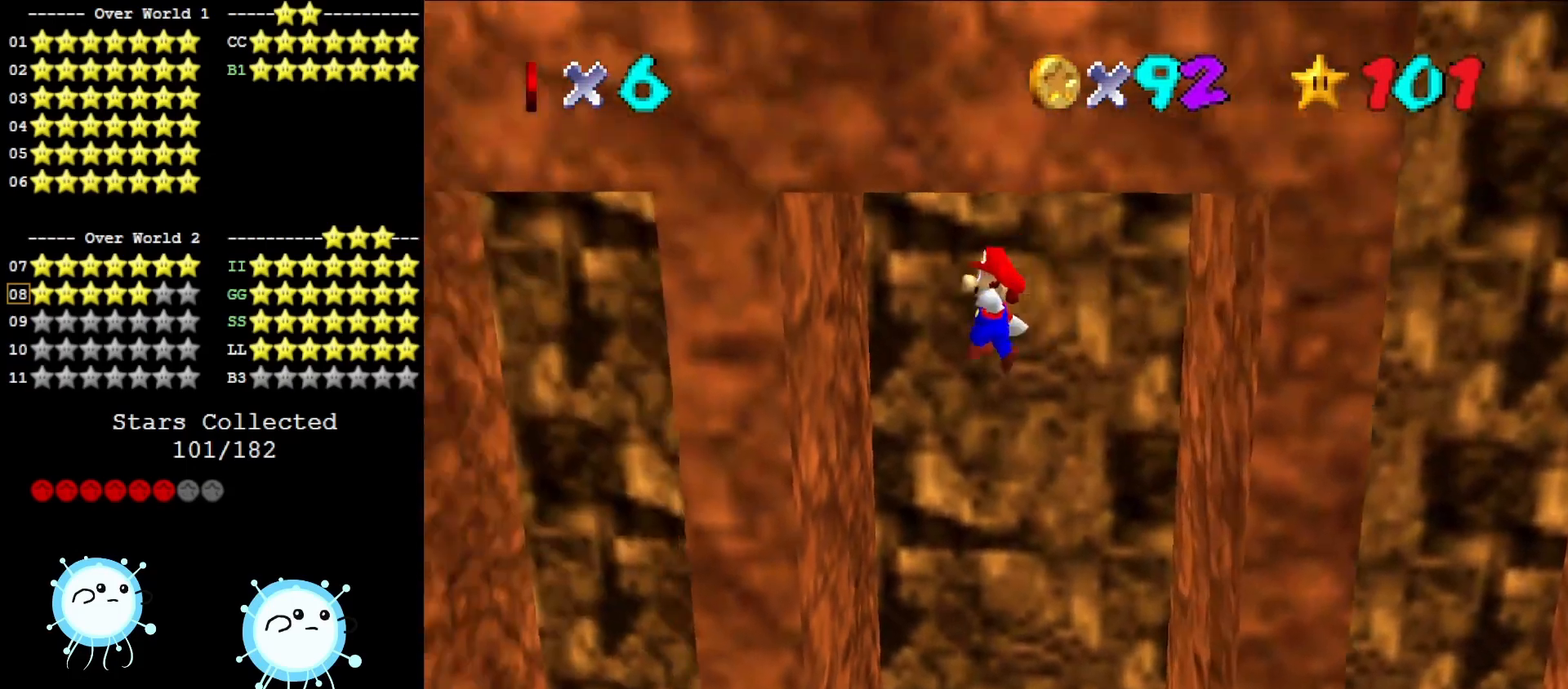
{"buttons": [], "left_stick": "center", "events": [[150, "left_stick", "center"], [283, "A", "down"], [383, "A", "up"]]}
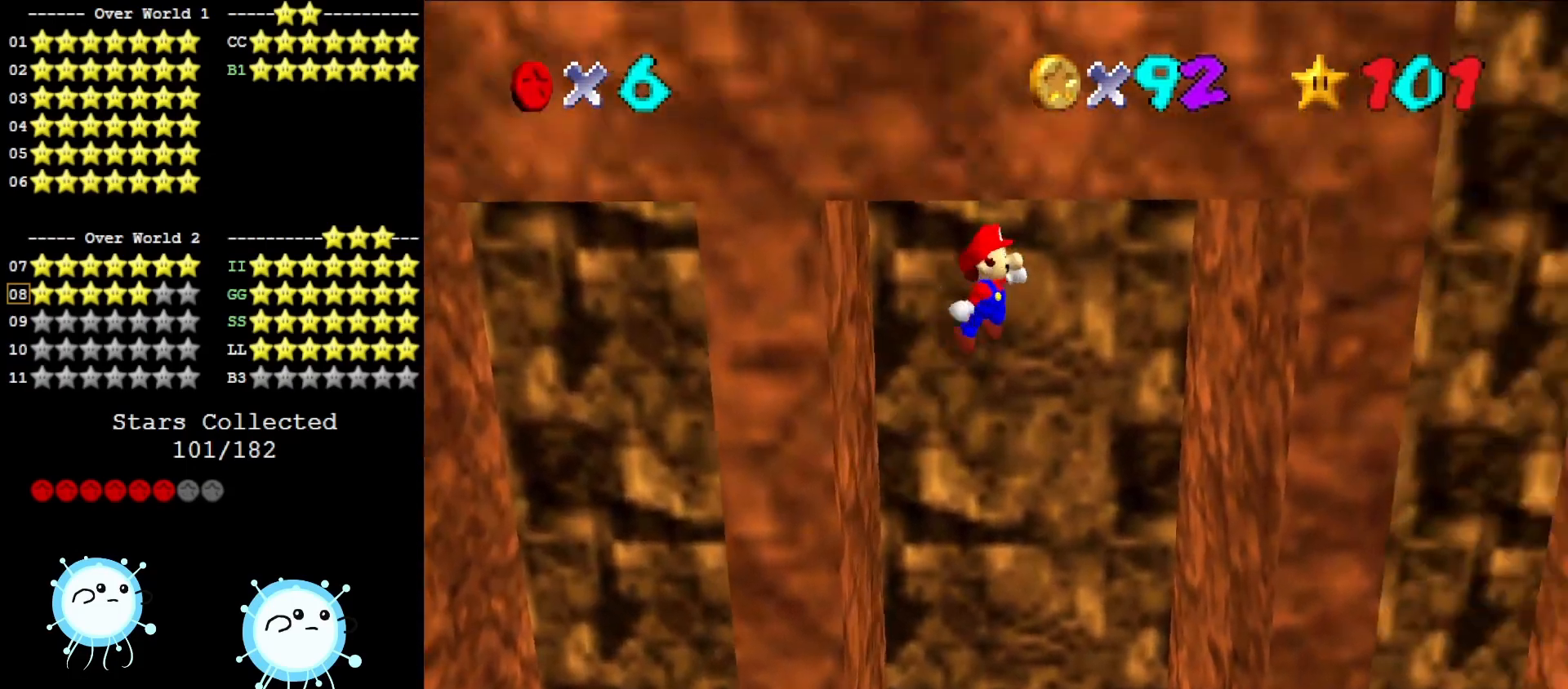
{"buttons": [], "left_stick": "center", "events": [[150, "left_stick", "right"], [417, "left_stick", "center"]]}
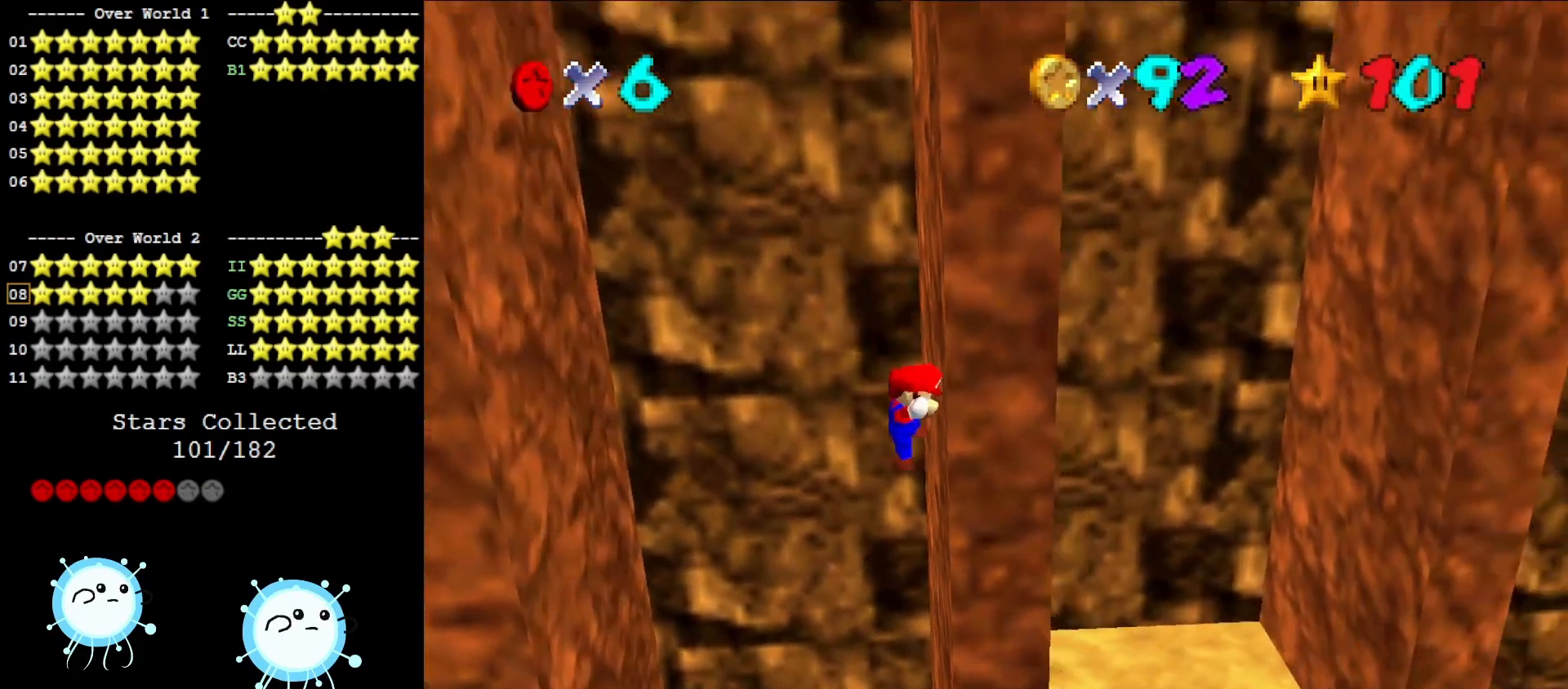
{"buttons": [], "left_stick": "center", "events": [[67, "A", "down"], [100, "left_stick", "left"], [300, "A", "up"], [400, "left_stick", "center"]]}
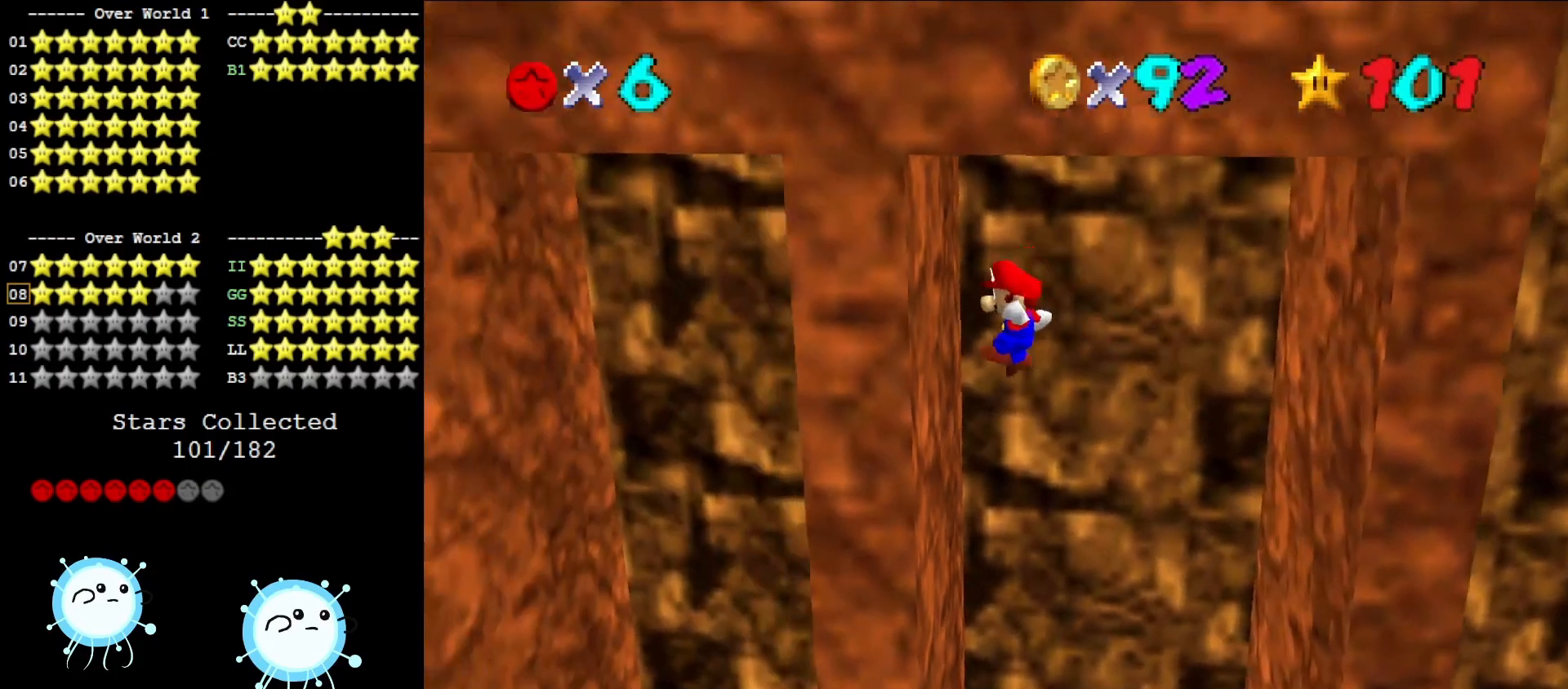
{"buttons": ["A", "START"], "left_stick": "right", "events": [[83, "left_stick", "down"], [217, "A", "down"], [267, "left_stick", "down-right"], [383, "left_stick", "right"], [417, "START", "down"]]}
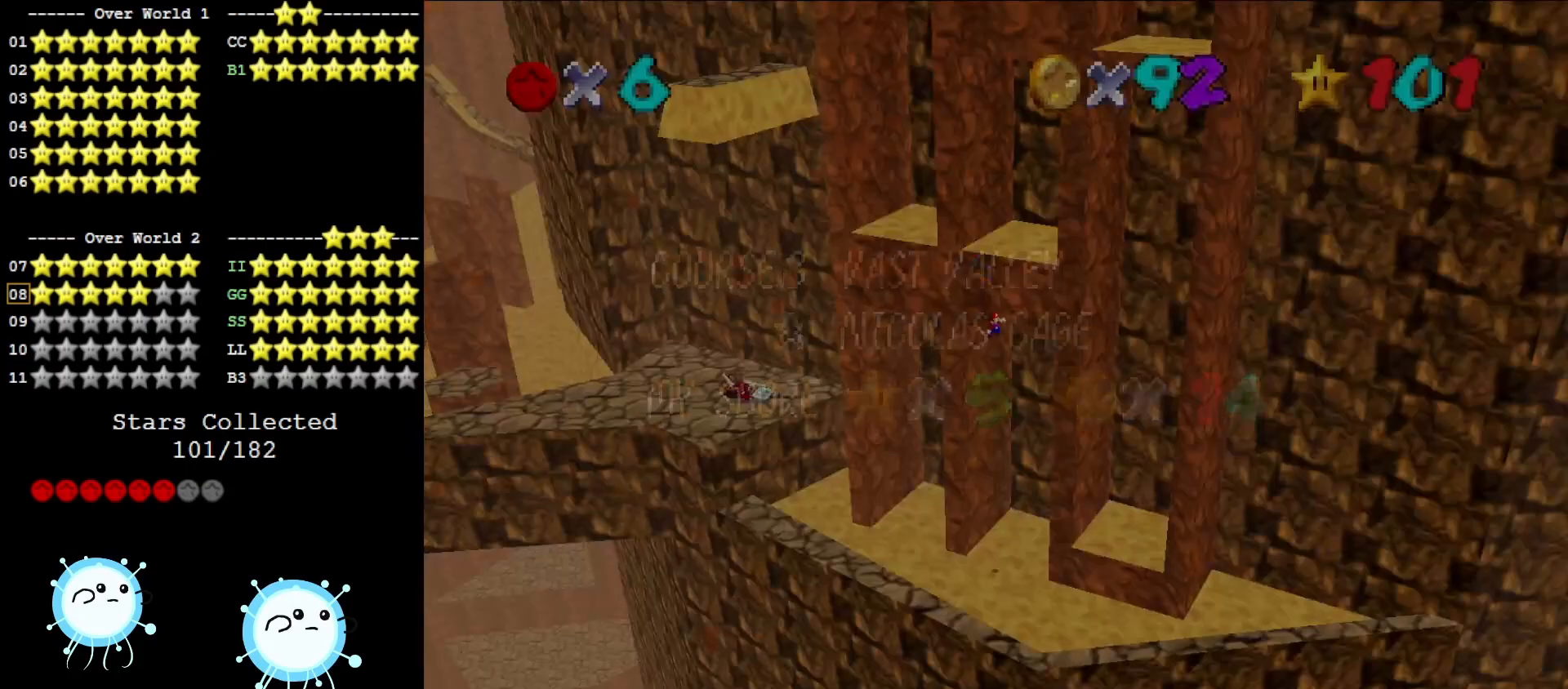
{"buttons": ["A"], "left_stick": "right", "events": [[83, "A", "up"], [83, "START", "up"], [267, "A", "down"]]}
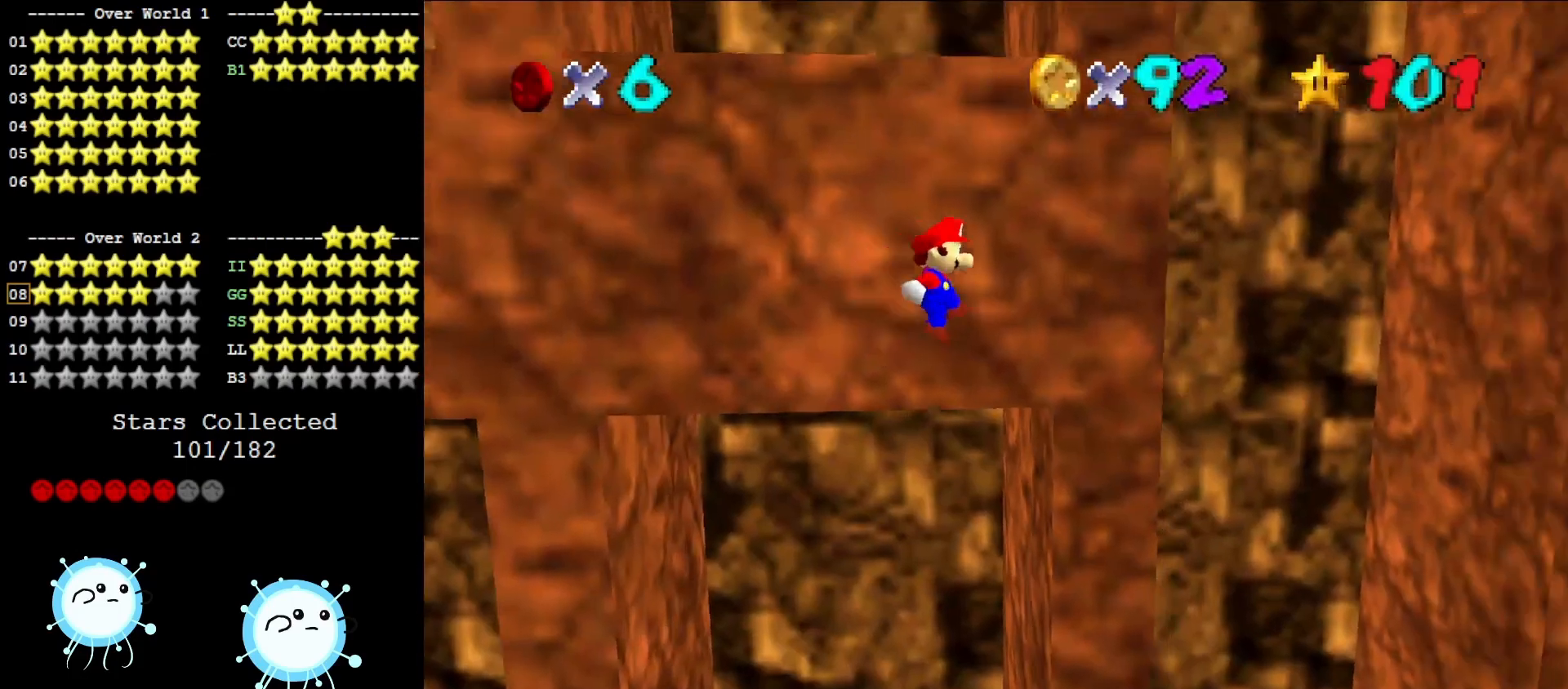
{"buttons": ["A"], "left_stick": "up-right", "events": [[383, "left_stick", "up-right"]]}
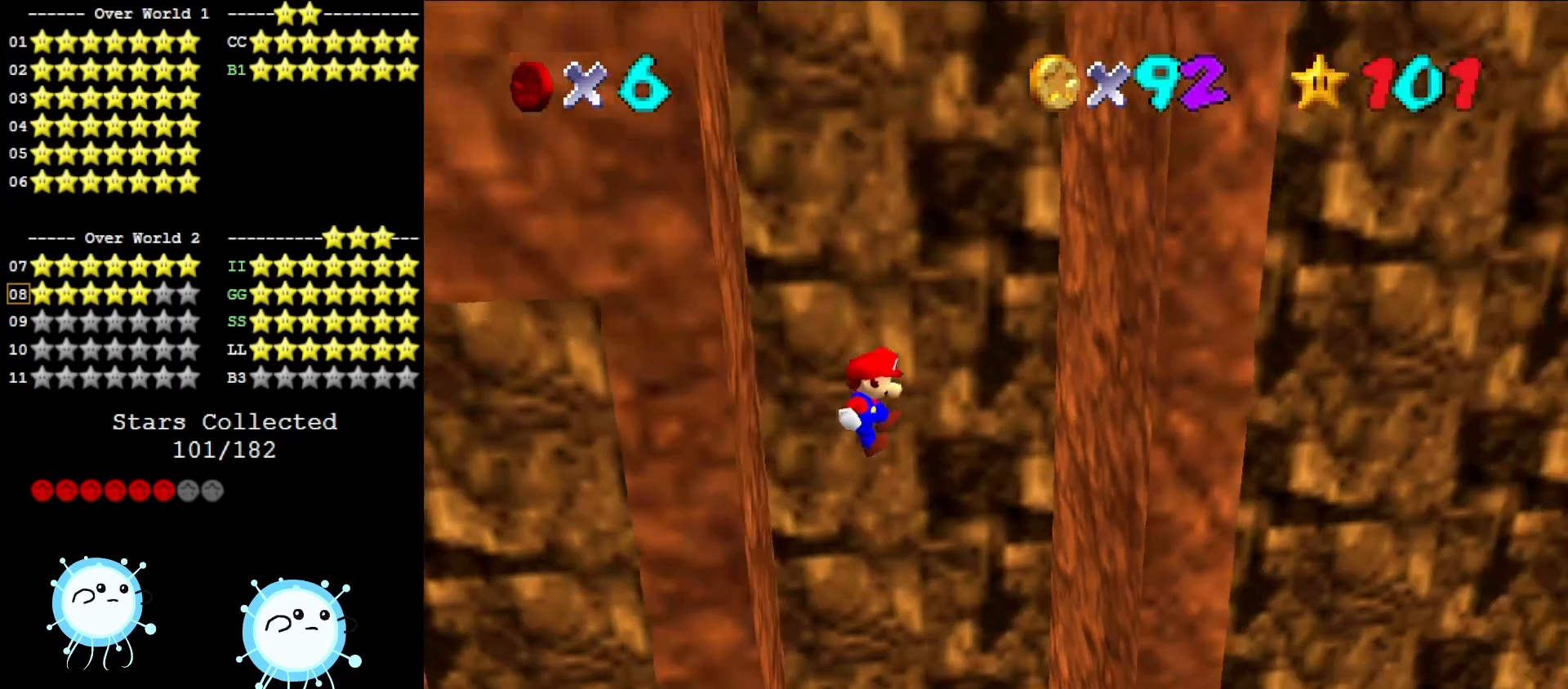
{"buttons": ["A"], "left_stick": "center", "events": [[150, "A", "up"], [367, "left_stick", "right"], [500, "A", "down"], [500, "left_stick", "center"]]}
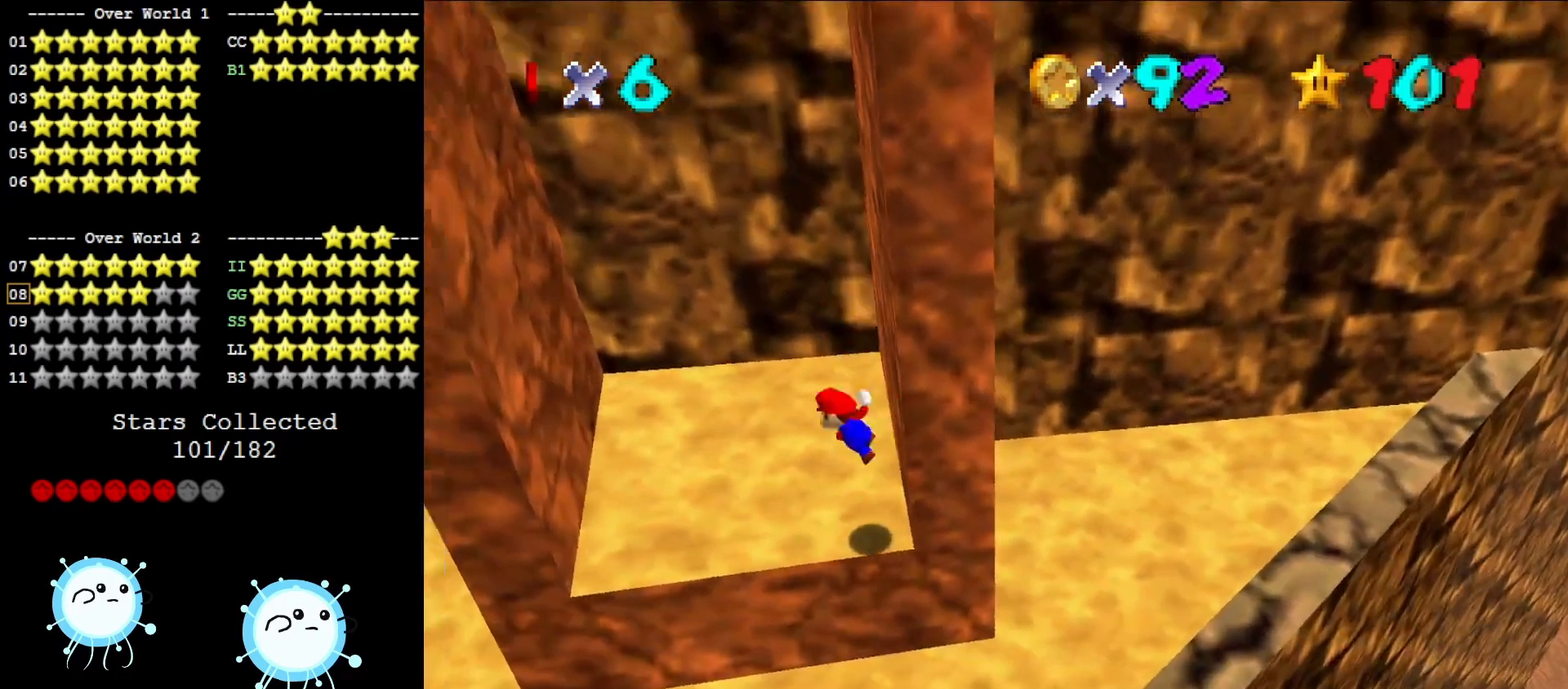
{"buttons": [], "left_stick": "center", "events": [[67, "left_stick", "left"], [367, "left_stick", "center"], [467, "A", "up"]]}
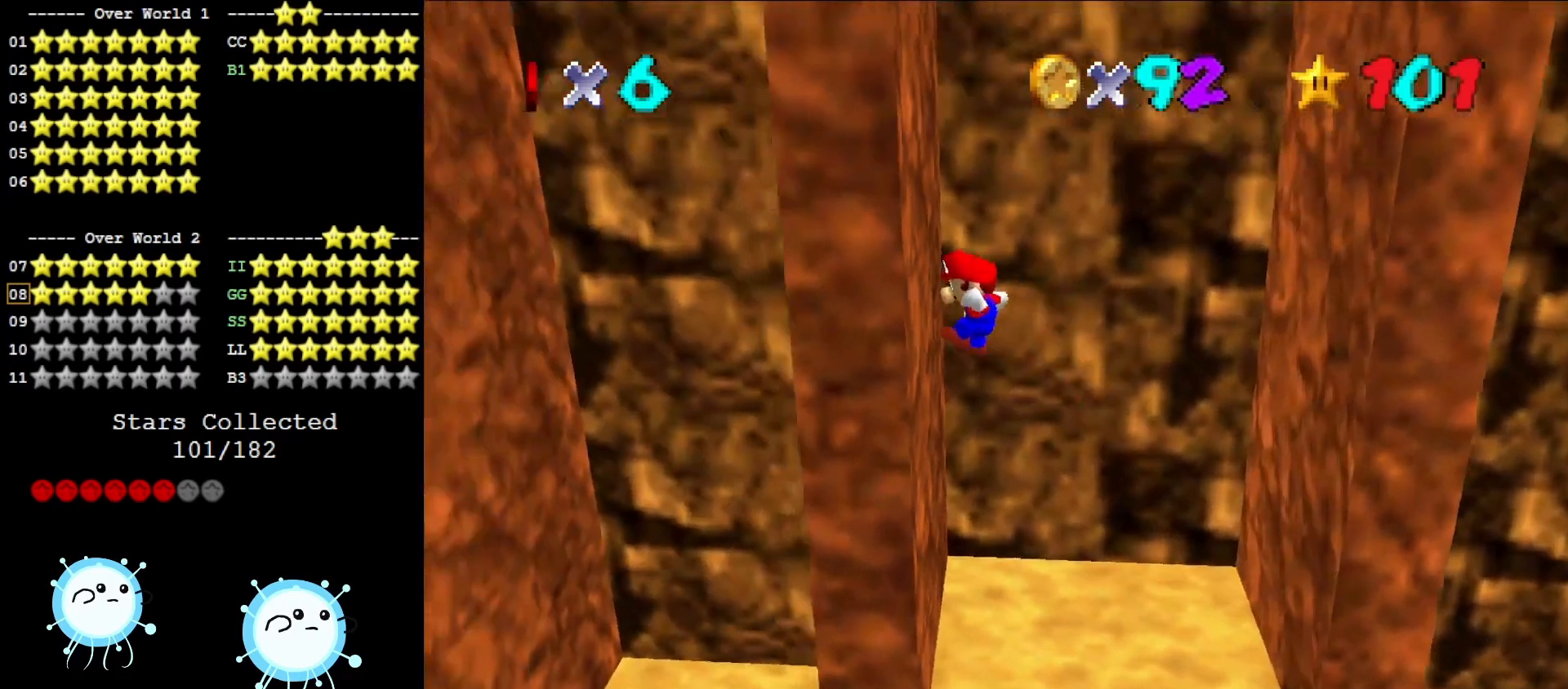
{"buttons": ["A"], "left_stick": "center", "events": [[133, "A", "down"], [167, "left_stick", "down-right"], [250, "left_stick", "right"], [383, "left_stick", "center"]]}
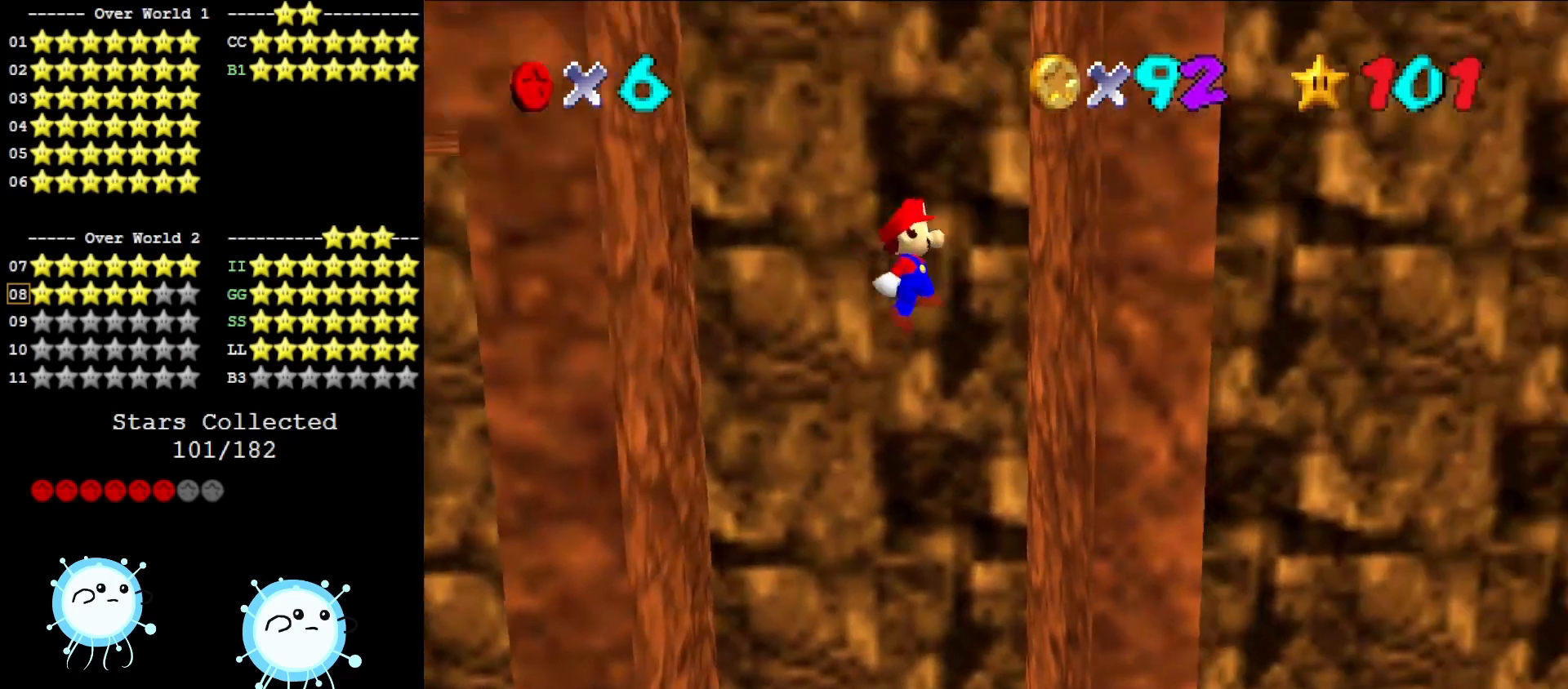
{"buttons": ["A"], "left_stick": "left", "events": [[33, "left_stick", "right"], [183, "A", "up"], [183, "left_stick", "center"], [283, "left_stick", "left"], [350, "A", "down"]]}
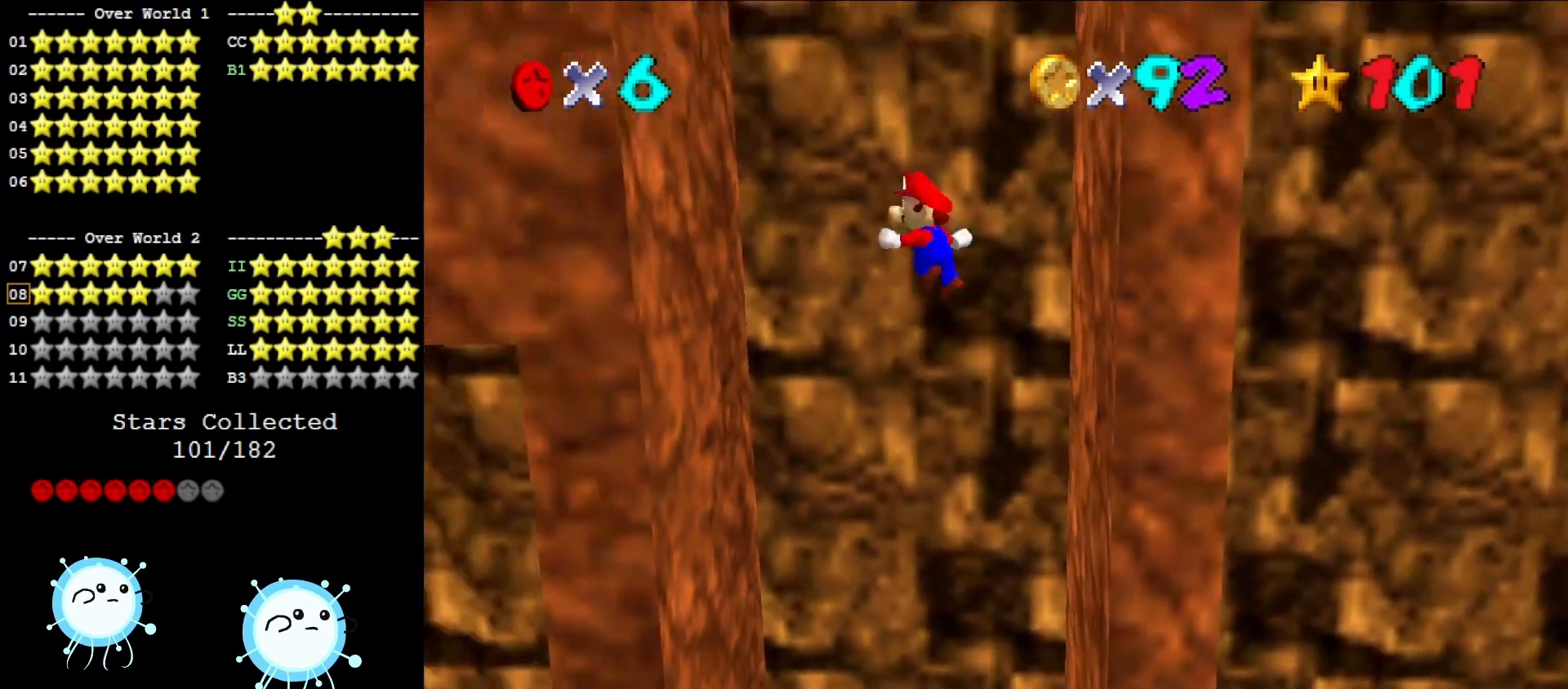
{"buttons": ["A"], "left_stick": "center", "events": [[217, "A", "up"], [217, "left_stick", "center"], [450, "A", "down"]]}
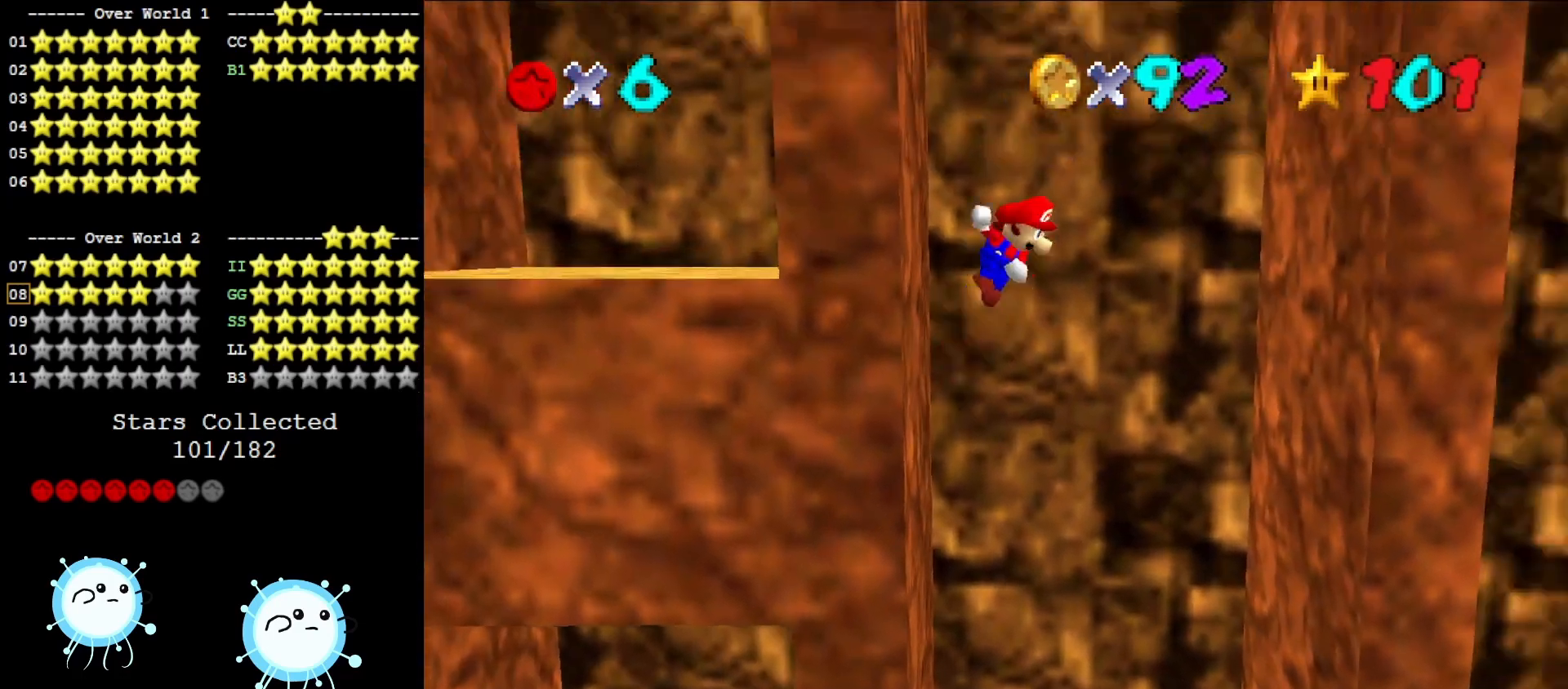
{"buttons": [], "left_stick": "center", "events": [[50, "left_stick", "right"], [200, "A", "up"], [483, "left_stick", "center"]]}
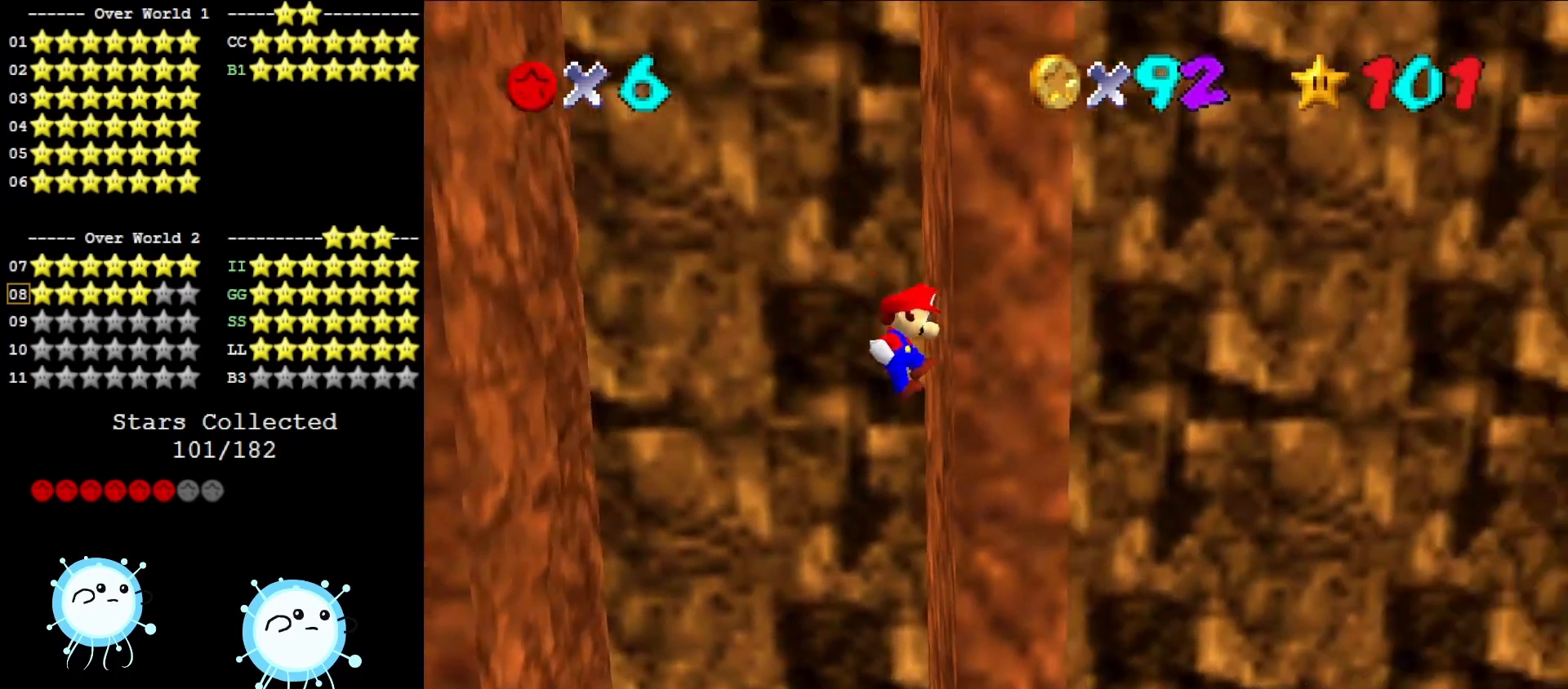
{"buttons": [], "left_stick": "left", "events": [[50, "A", "down"], [333, "A", "up"], [400, "left_stick", "left"]]}
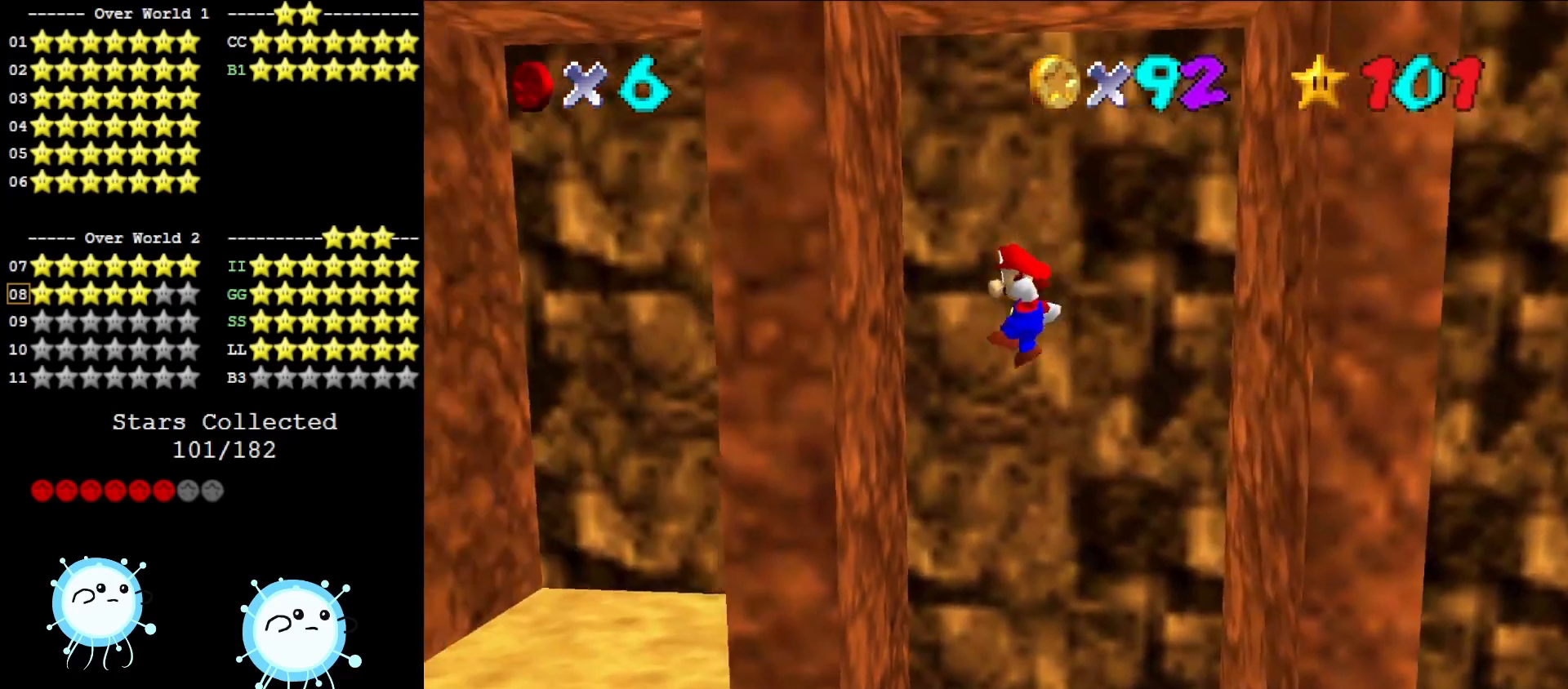
{"buttons": [], "left_stick": "center", "events": [[200, "left_stick", "center"], [300, "A", "down"], [483, "A", "up"]]}
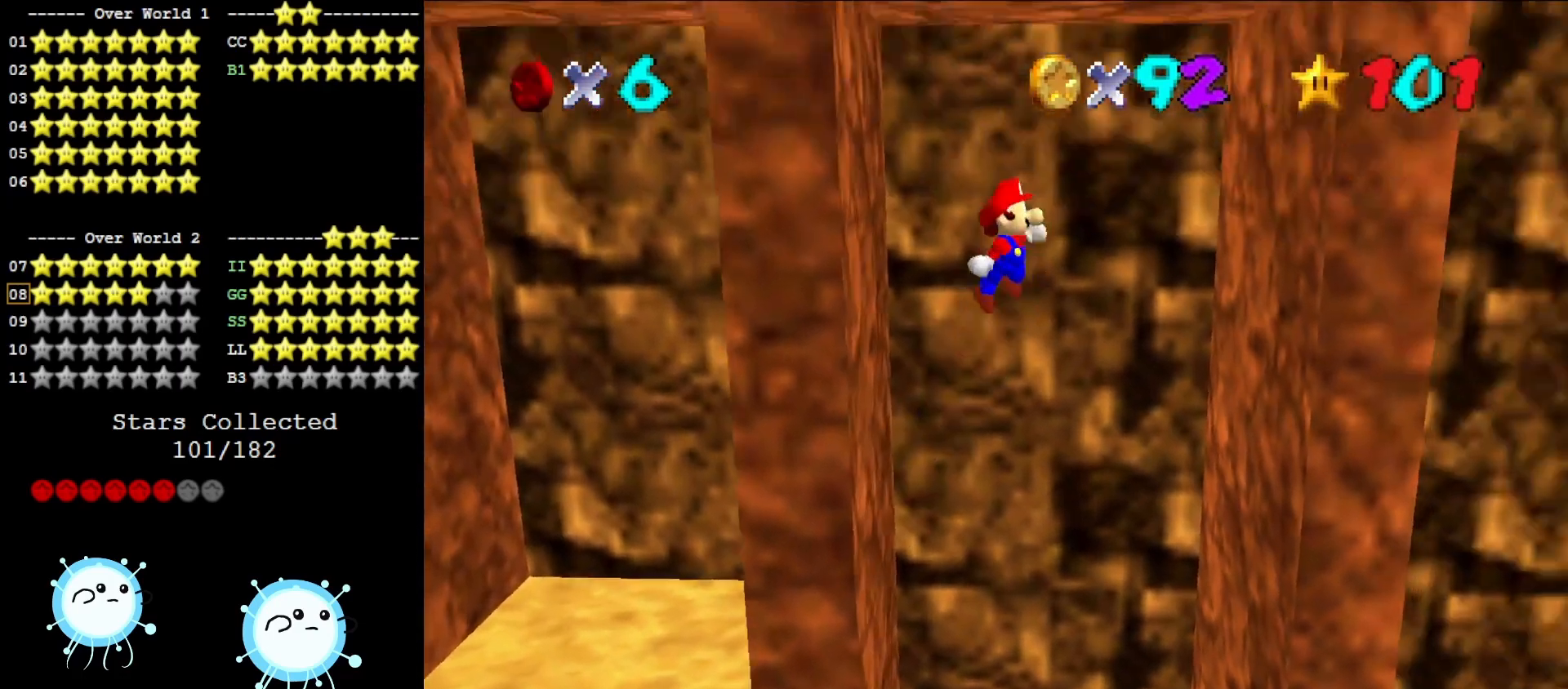
{"buttons": ["A"], "left_stick": "center", "events": [[17, "left_stick", "right"], [483, "A", "down"], [483, "left_stick", "center"]]}
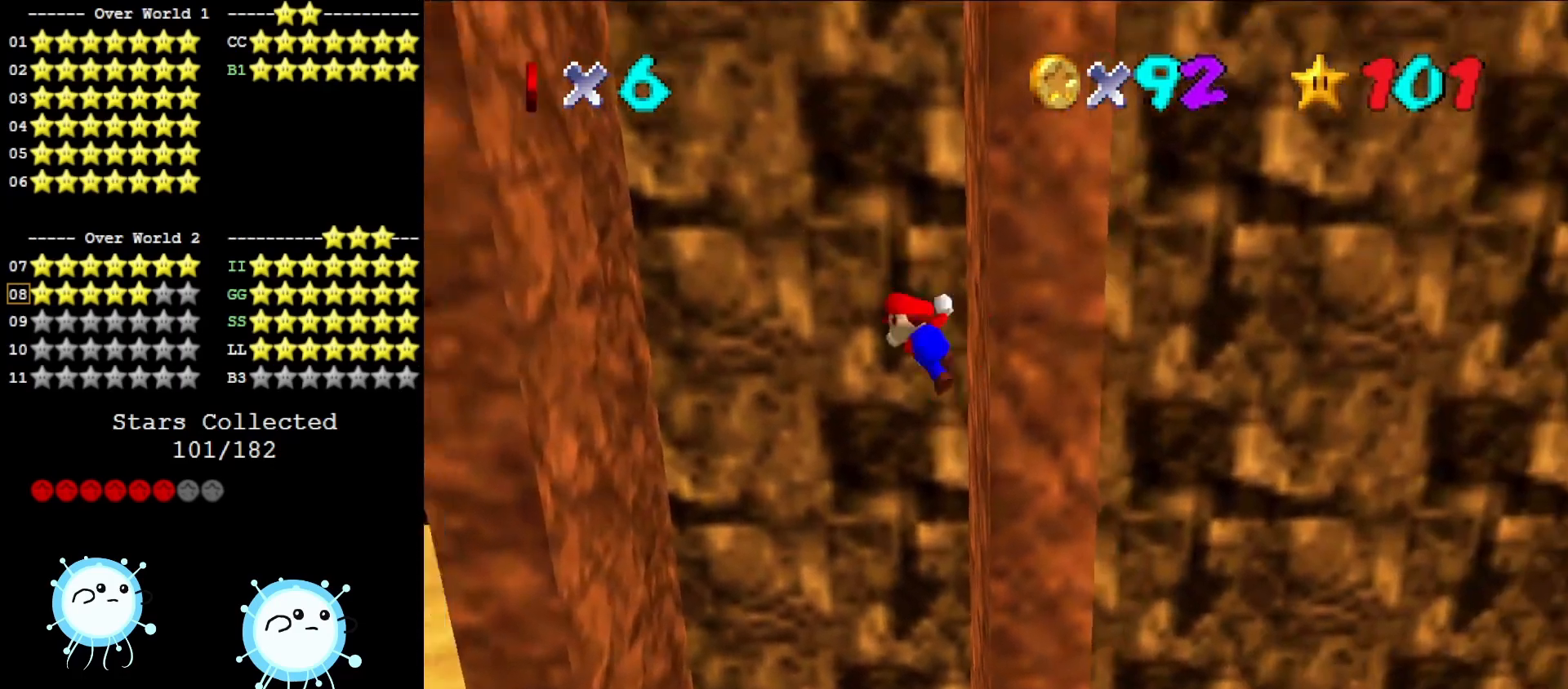
{"buttons": [], "left_stick": "left", "events": [[150, "A", "up"], [417, "left_stick", "left"]]}
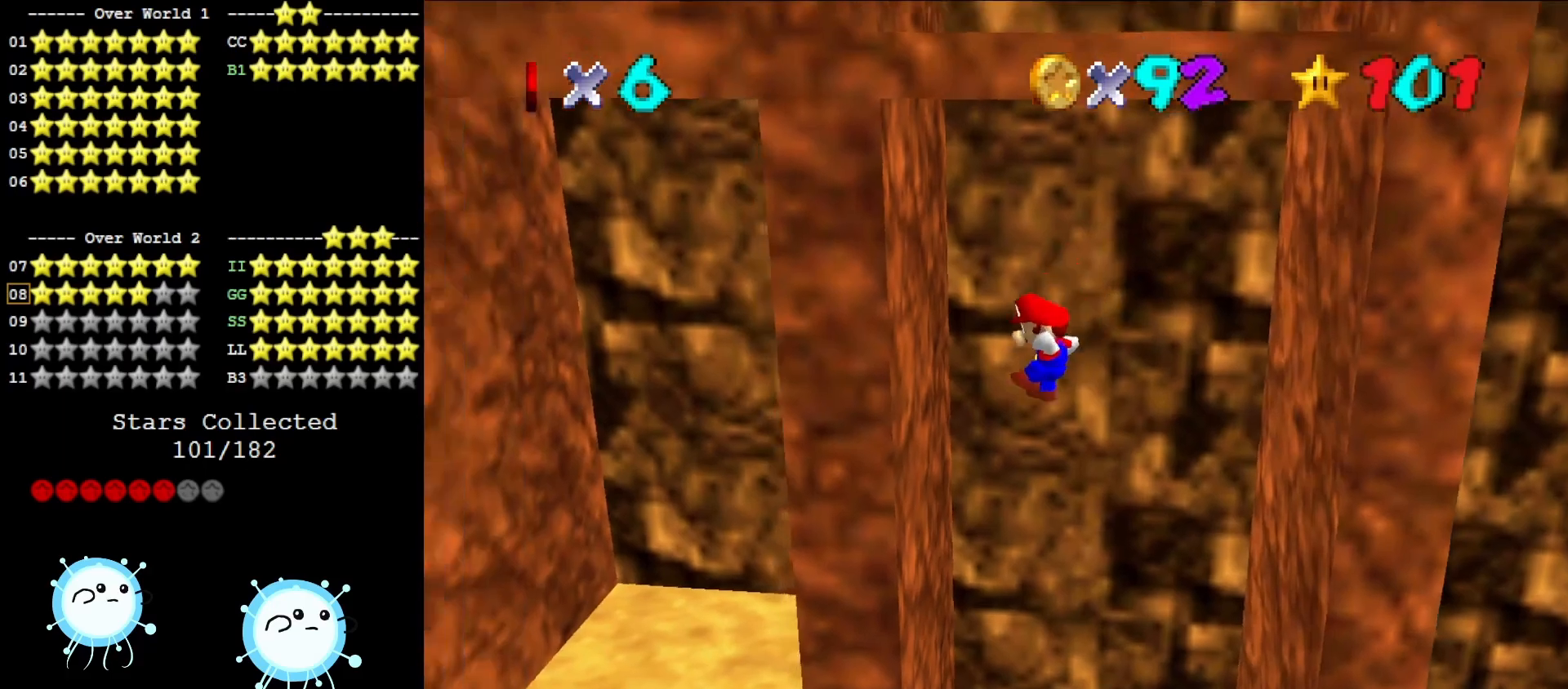
{"buttons": ["A"], "left_stick": "right", "events": [[133, "left_stick", "center"], [300, "A", "down"], [333, "left_stick", "right"]]}
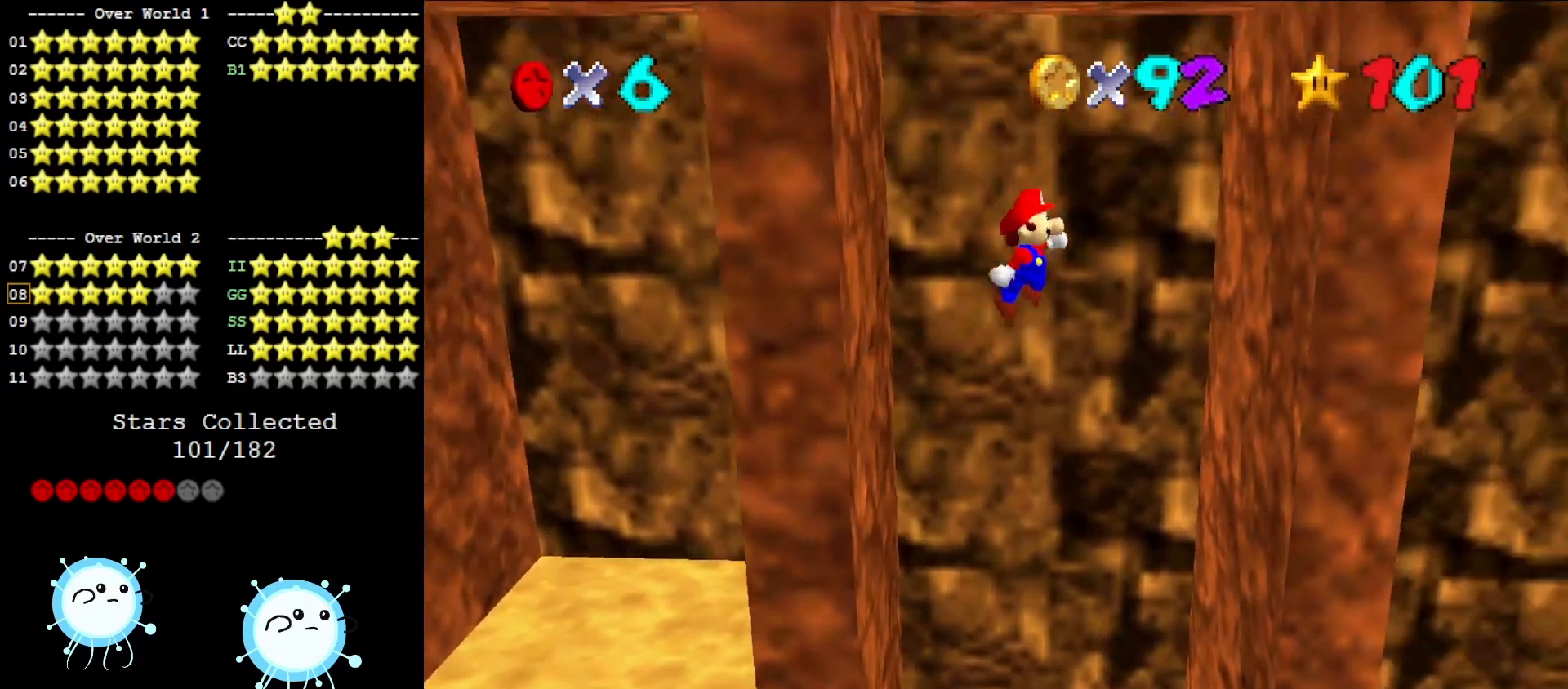
{"buttons": ["A"], "left_stick": "down", "events": [[150, "A", "up"], [250, "left_stick", "center"], [383, "left_stick", "down"], [417, "A", "down"]]}
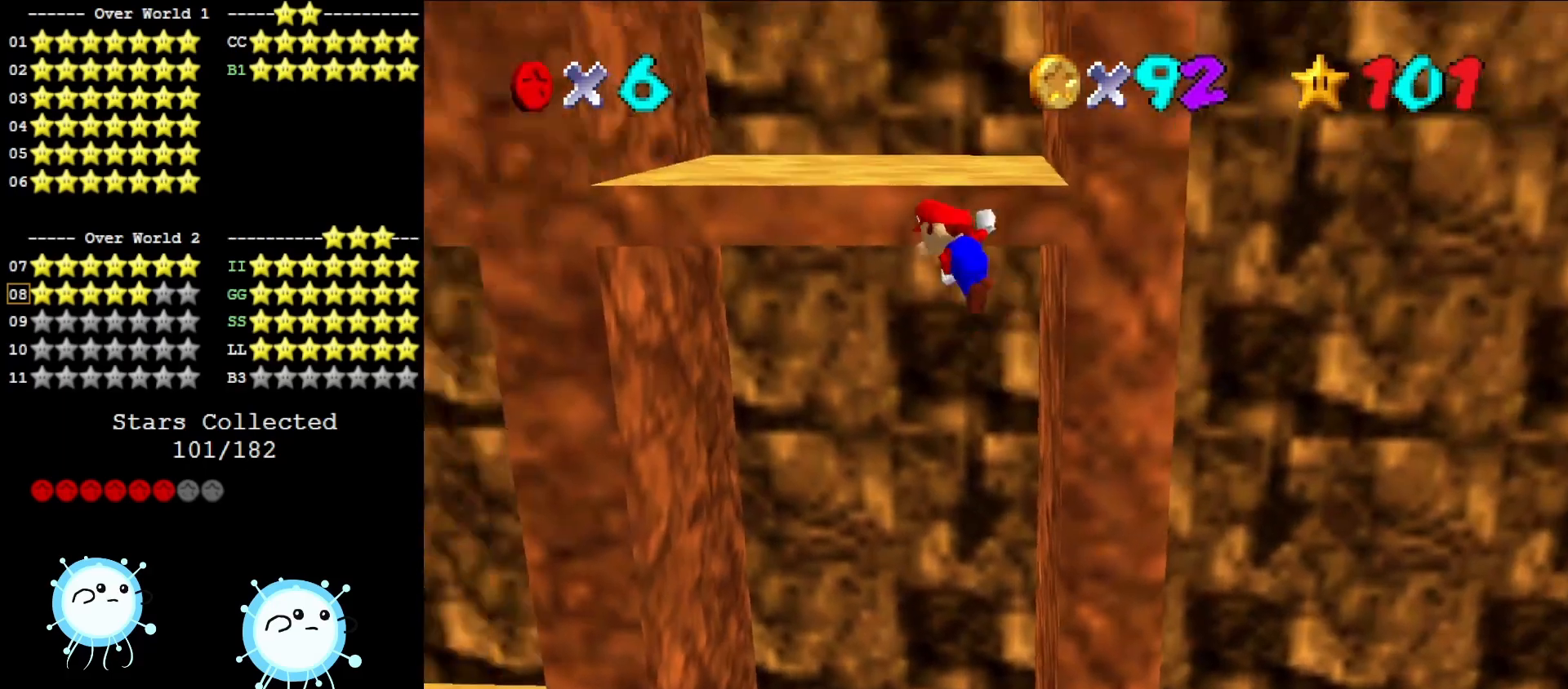
{"buttons": ["A"], "left_stick": "up-left", "events": [[50, "START", "down"], [100, "left_stick", "left"], [217, "A", "up"], [217, "START", "up"], [217, "left_stick", "up-left"], [317, "left_stick", "up"], [417, "A", "down"], [500, "left_stick", "up-left"]]}
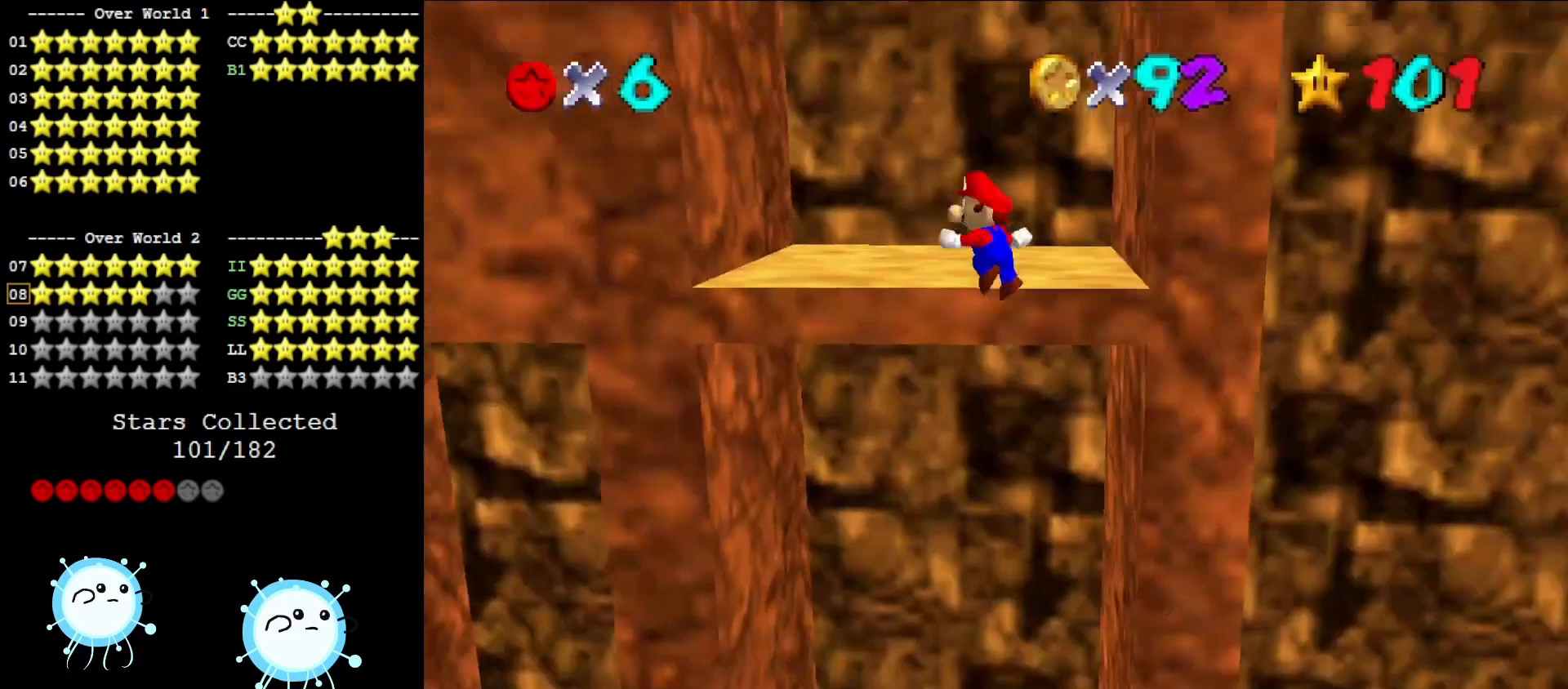
{"buttons": ["A"], "left_stick": "center", "events": [[350, "A", "up"], [367, "left_stick", "center"], [500, "A", "down"]]}
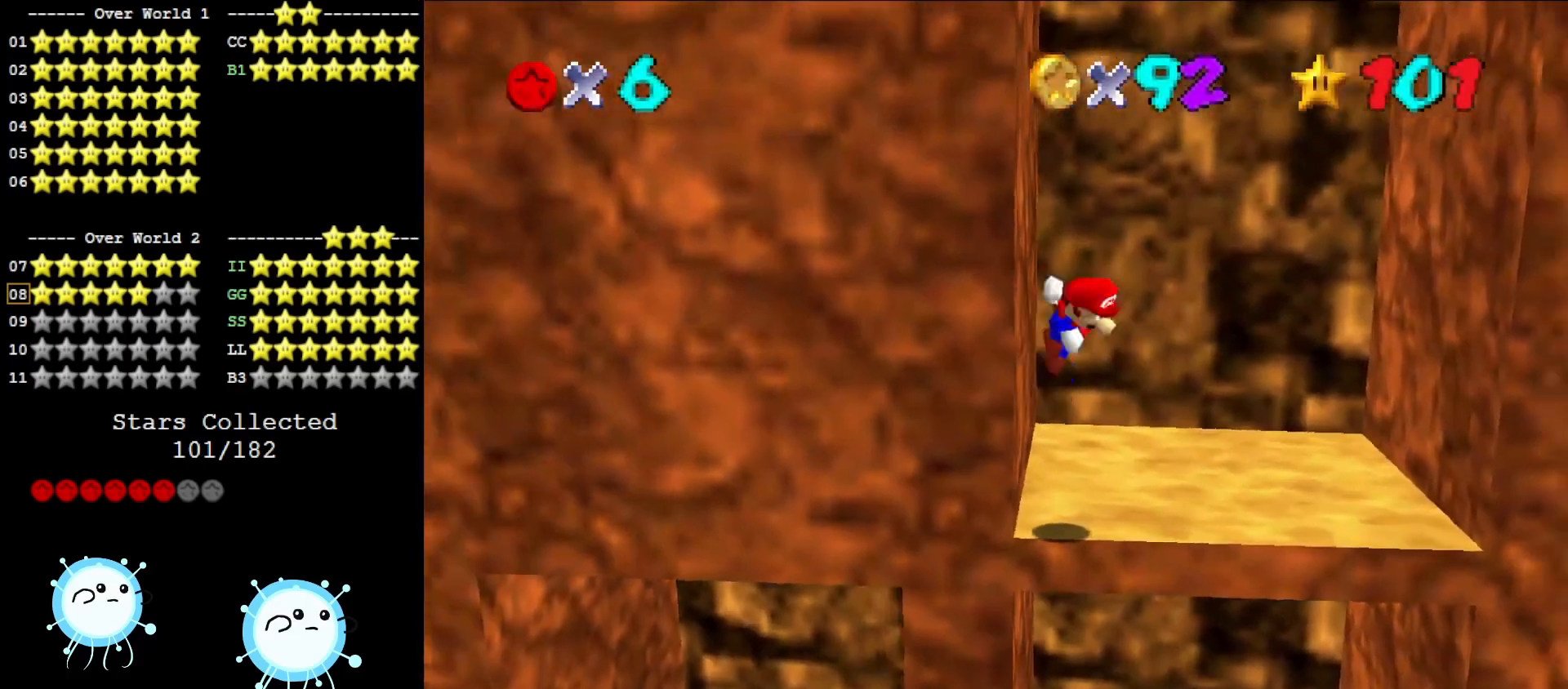
{"buttons": [], "left_stick": "right", "events": [[33, "left_stick", "right"], [183, "A", "up"]]}
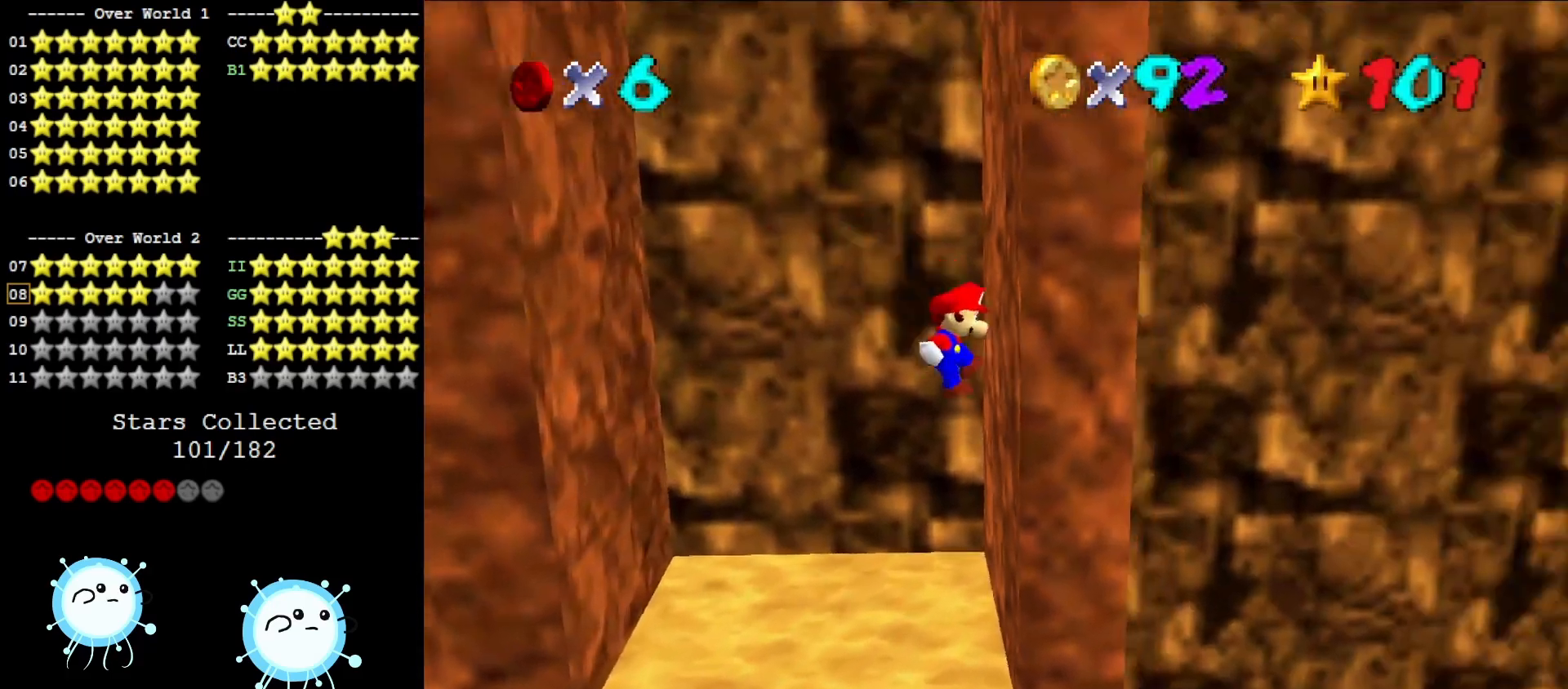
{"buttons": [], "left_stick": "left", "events": [[33, "left_stick", "center"], [133, "A", "down"], [150, "left_stick", "left"], [350, "A", "up"]]}
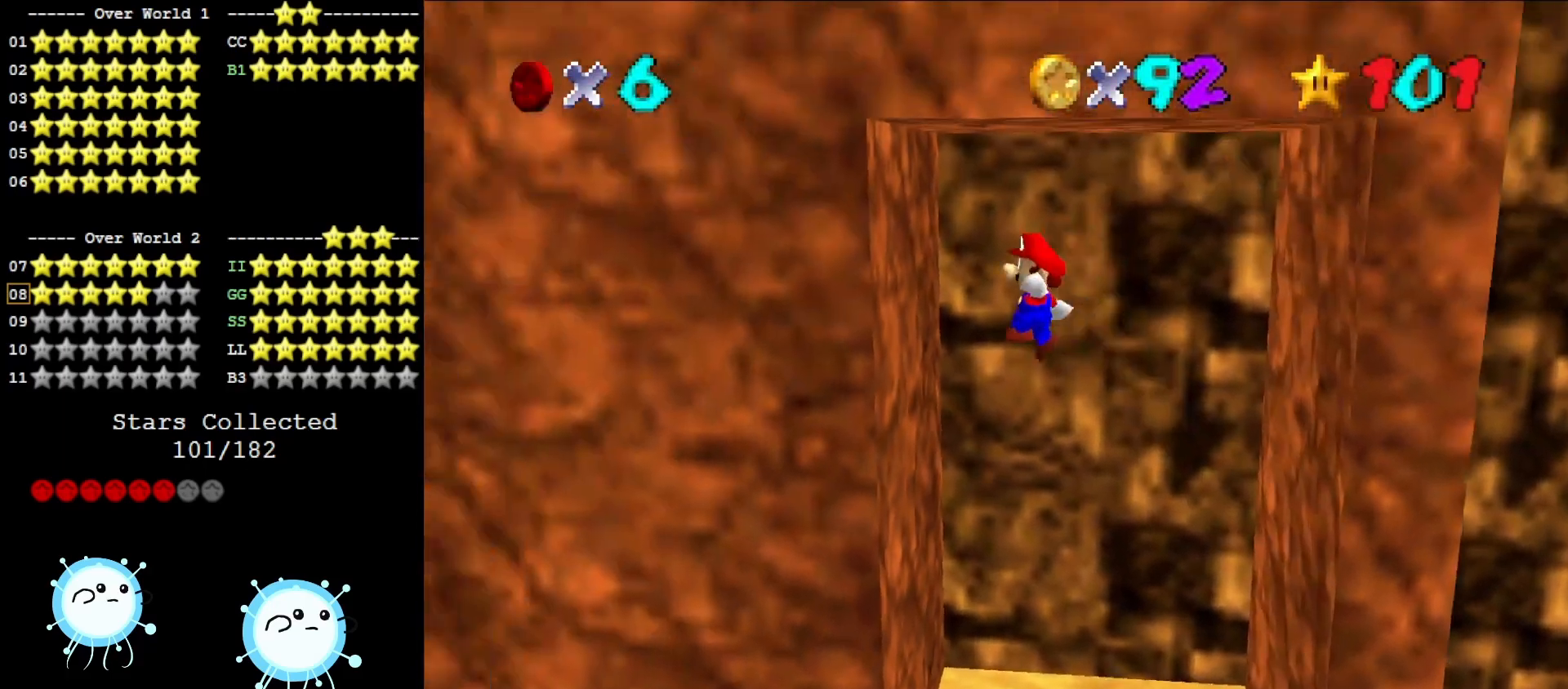
{"buttons": [], "left_stick": "center", "events": [[67, "left_stick", "center"], [283, "A", "down"], [350, "A", "up"]]}
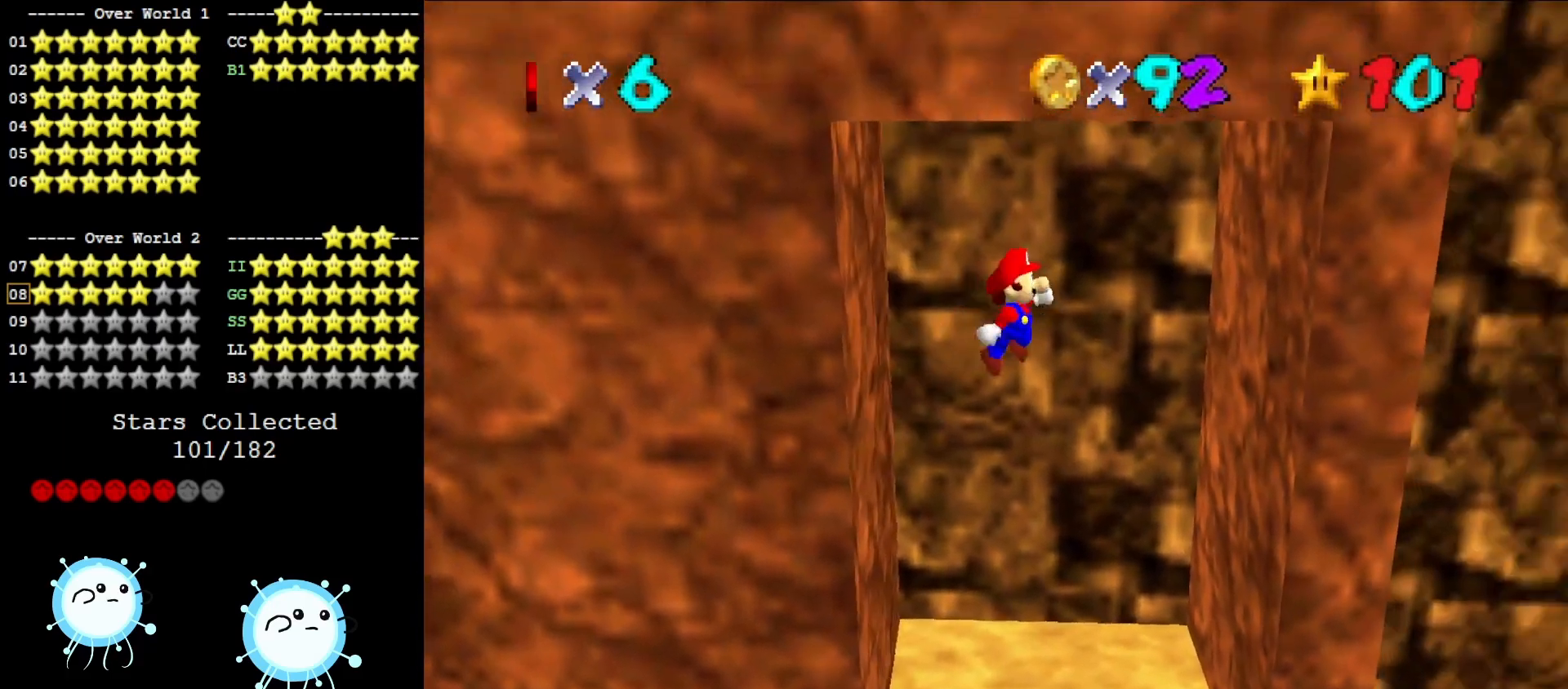
{"buttons": [], "left_stick": "center", "events": [[133, "left_stick", "right"], [450, "left_stick", "center"]]}
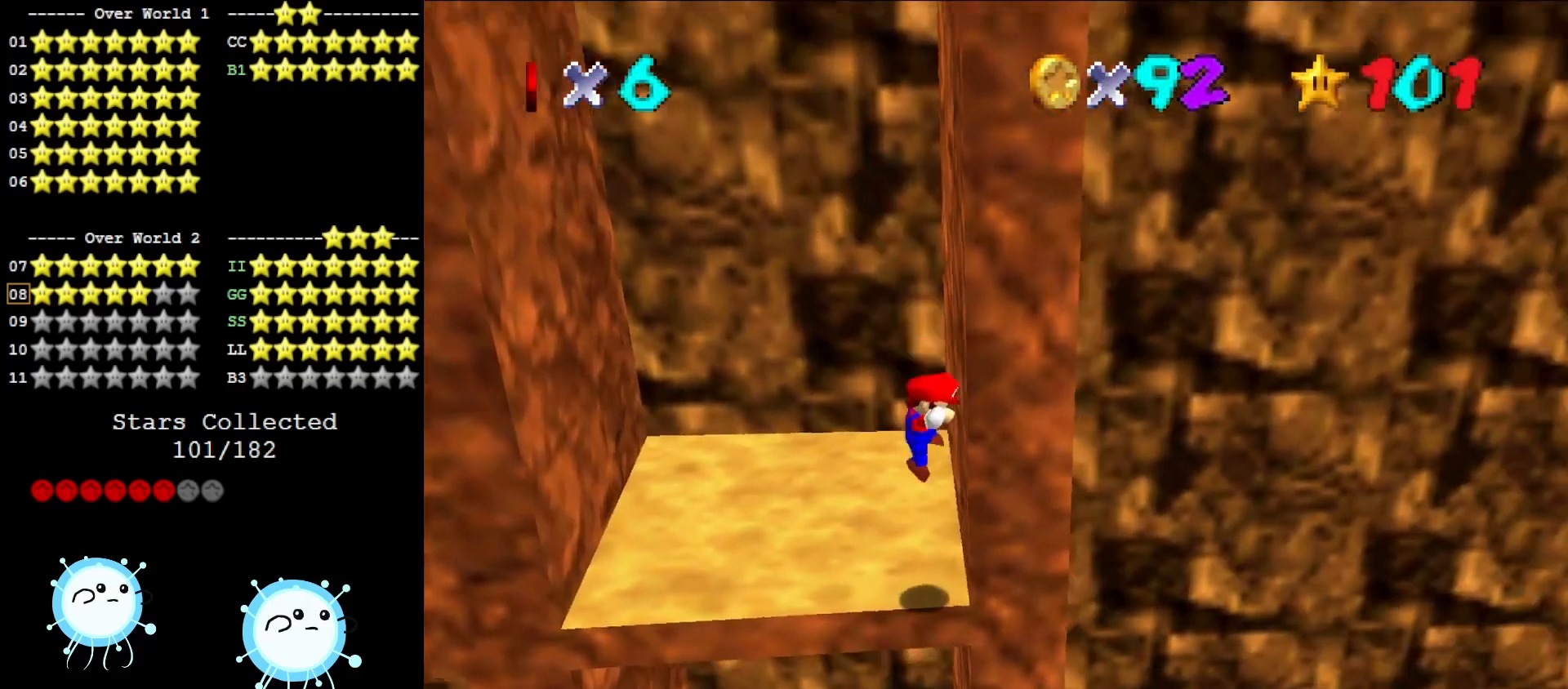
{"buttons": ["A"], "left_stick": "left", "events": [[17, "A", "down"], [117, "left_stick", "left"], [200, "left_stick", "center"], [483, "left_stick", "left"]]}
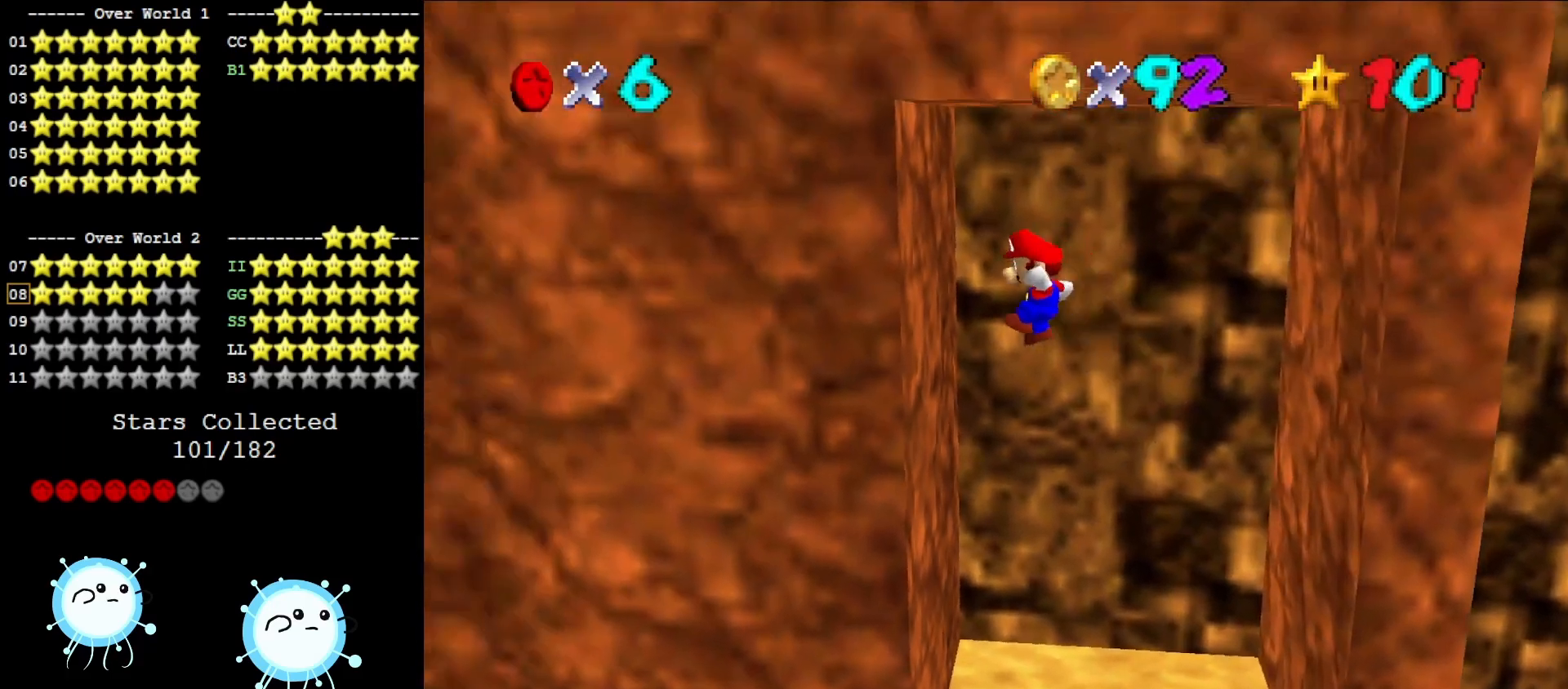
{"buttons": ["A", "START"], "left_stick": "down-left", "events": [[117, "A", "up"], [200, "left_stick", "down-left"], [233, "A", "down"], [383, "START", "down"]]}